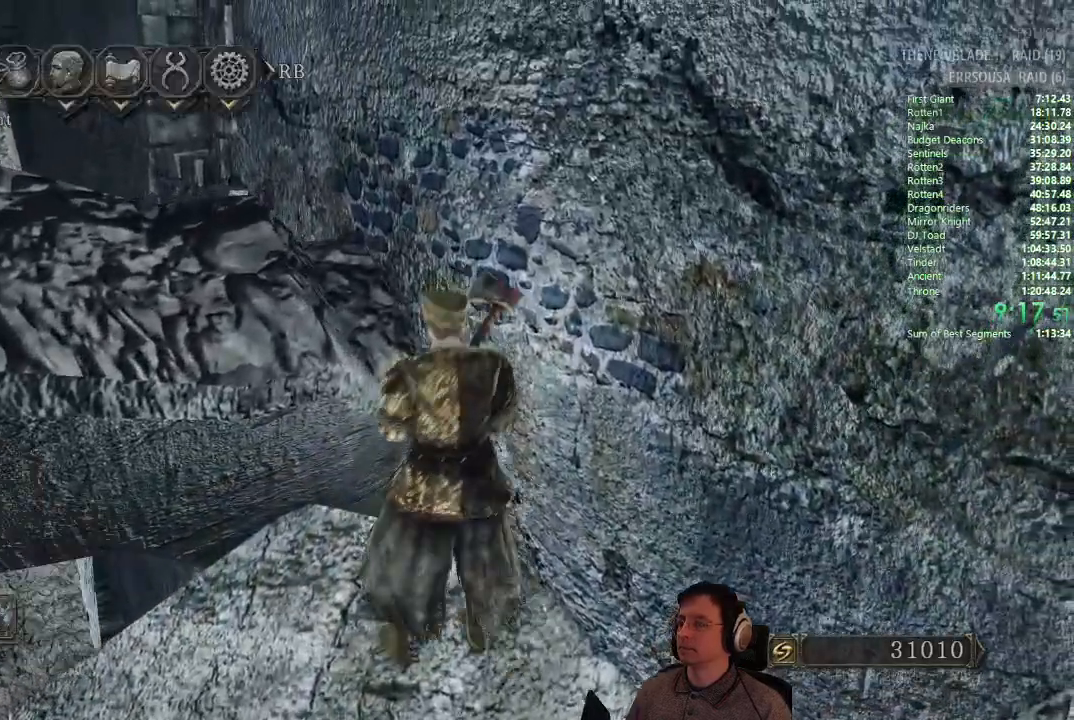
Gameplay with a controller (PlayStation layout); each line is a JSON object with the inputs held at the frame after it. "button_events" lists button changes between this image and that frame as [ms after this image, input, new state], when the widget could be followed in between (sticks are given only as held states). Not read: L3 R3.
{"buttons": ["DPAD_DOWN"], "left_stick": "center", "right_stick": "center", "button_events": [[117, "DPAD_RIGHT", "down"], [250, "DPAD_RIGHT", "up"], [267, "CROSS", "down"], [383, "CROSS", "up"], [484, "DPAD_DOWN", "down"]]}
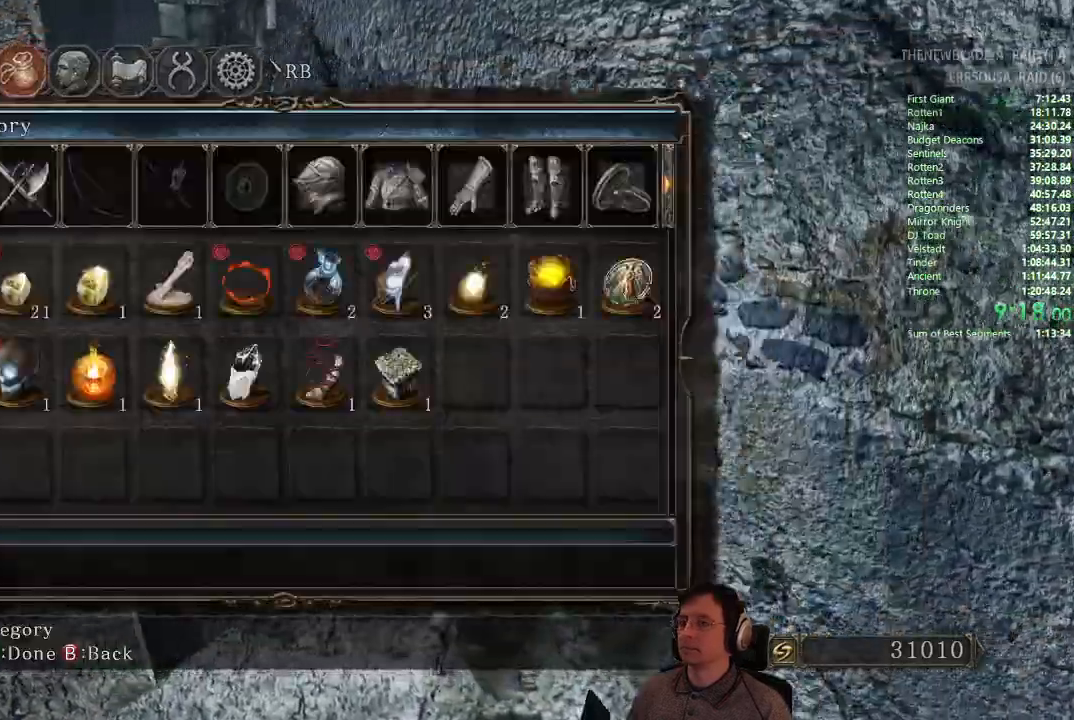
{"buttons": ["DPAD_RIGHT"], "left_stick": "center", "right_stick": "center", "button_events": [[84, "DPAD_DOWN", "up"], [217, "DPAD_DOWN", "down"], [334, "DPAD_DOWN", "up"], [451, "DPAD_RIGHT", "down"]]}
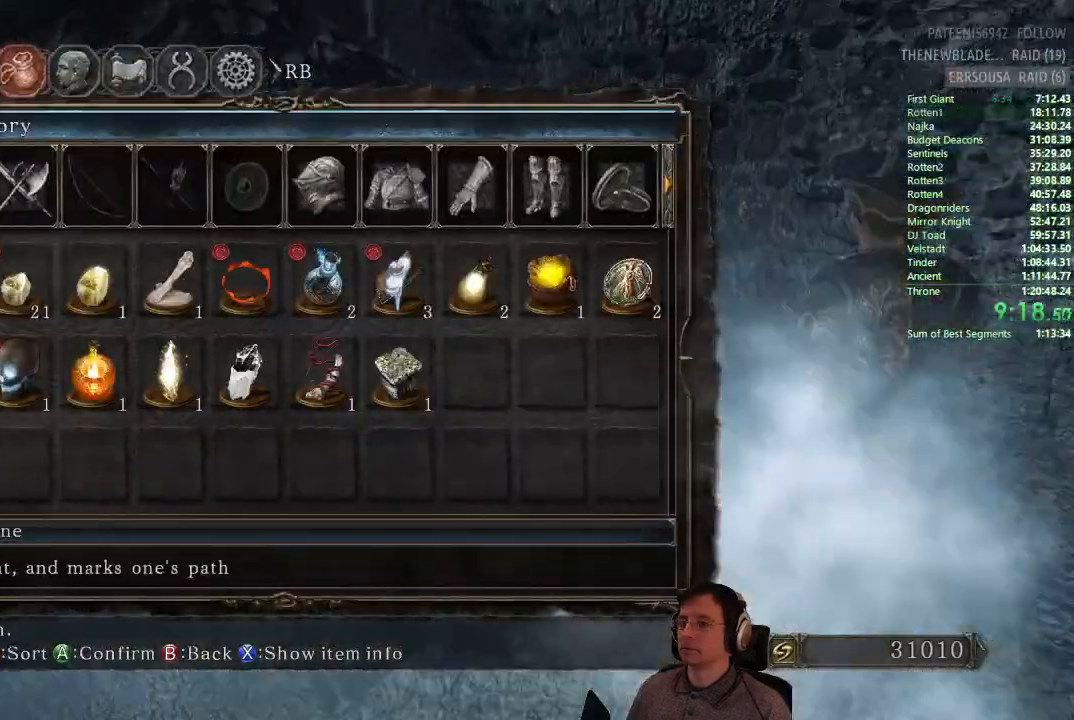
{"buttons": [], "left_stick": "center", "right_stick": "center", "button_events": [[16, "DPAD_RIGHT", "up"], [117, "DPAD_RIGHT", "down"], [183, "DPAD_RIGHT", "up"], [250, "DPAD_RIGHT", "down"], [317, "DPAD_RIGHT", "up"]]}
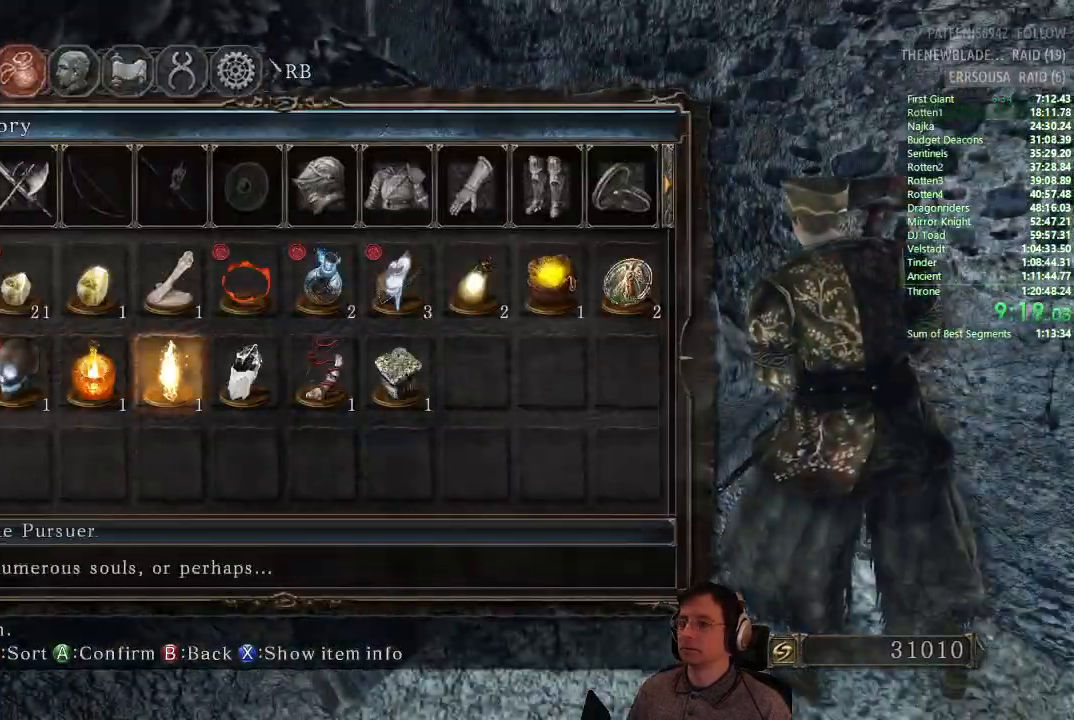
{"buttons": [], "left_stick": "center", "right_stick": "center", "button_events": [[134, "CROSS", "down"], [284, "CROSS", "up"]]}
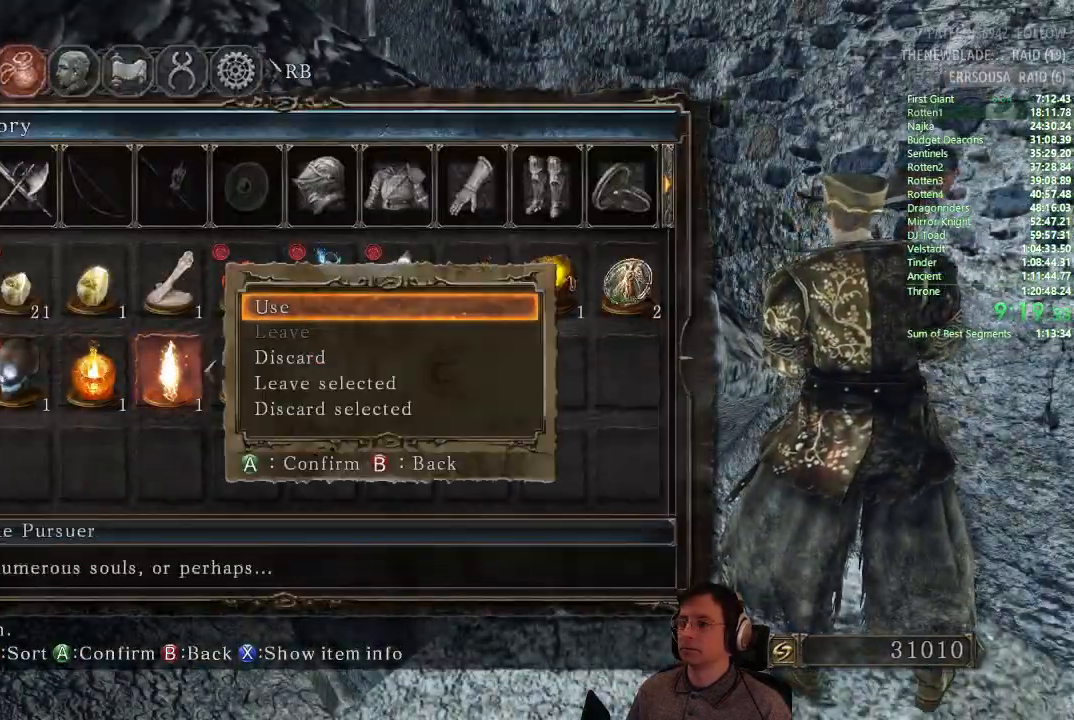
{"buttons": [], "left_stick": "center", "right_stick": "center", "button_events": [[167, "CROSS", "down"], [300, "CROSS", "up"]]}
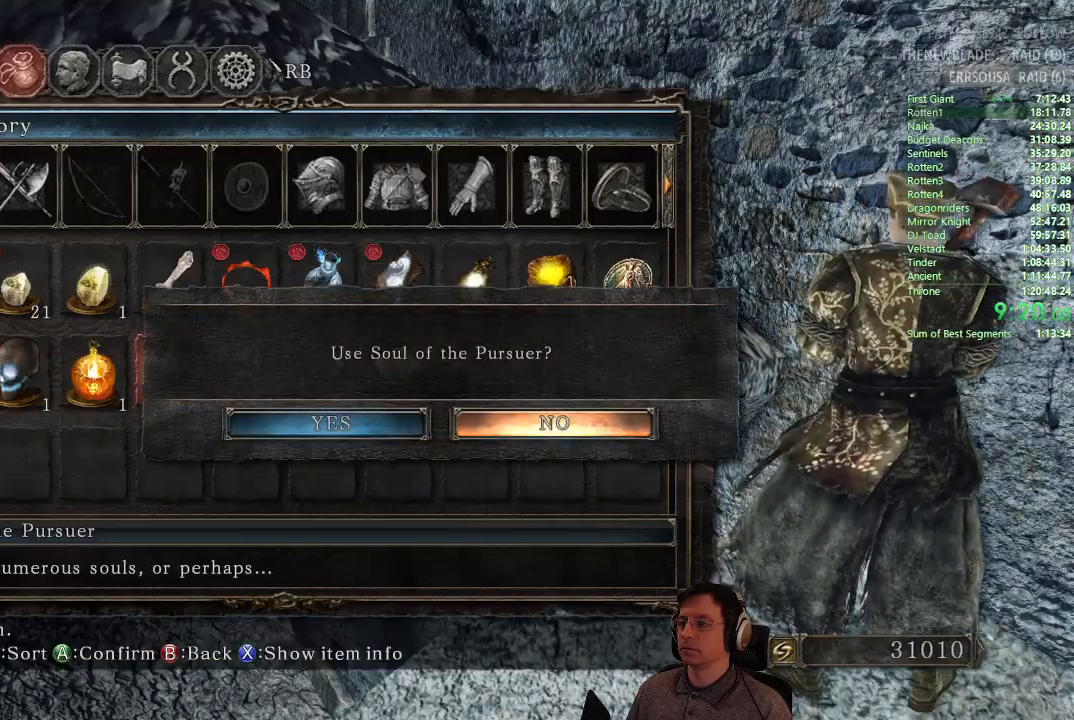
{"buttons": [], "left_stick": "center", "right_stick": "center", "button_events": [[17, "DPAD_LEFT", "down"], [117, "DPAD_LEFT", "up"], [167, "CROSS", "down"], [267, "CROSS", "up"]]}
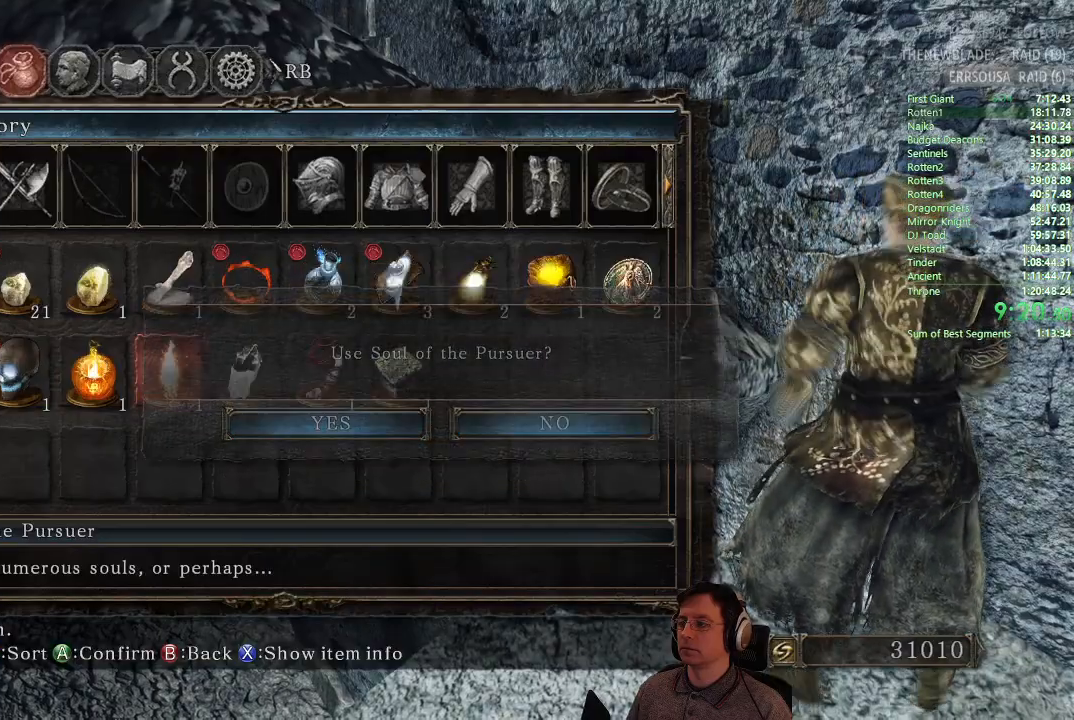
{"buttons": [], "left_stick": "center", "right_stick": "center", "button_events": [[167, "START", "down"], [300, "START", "up"]]}
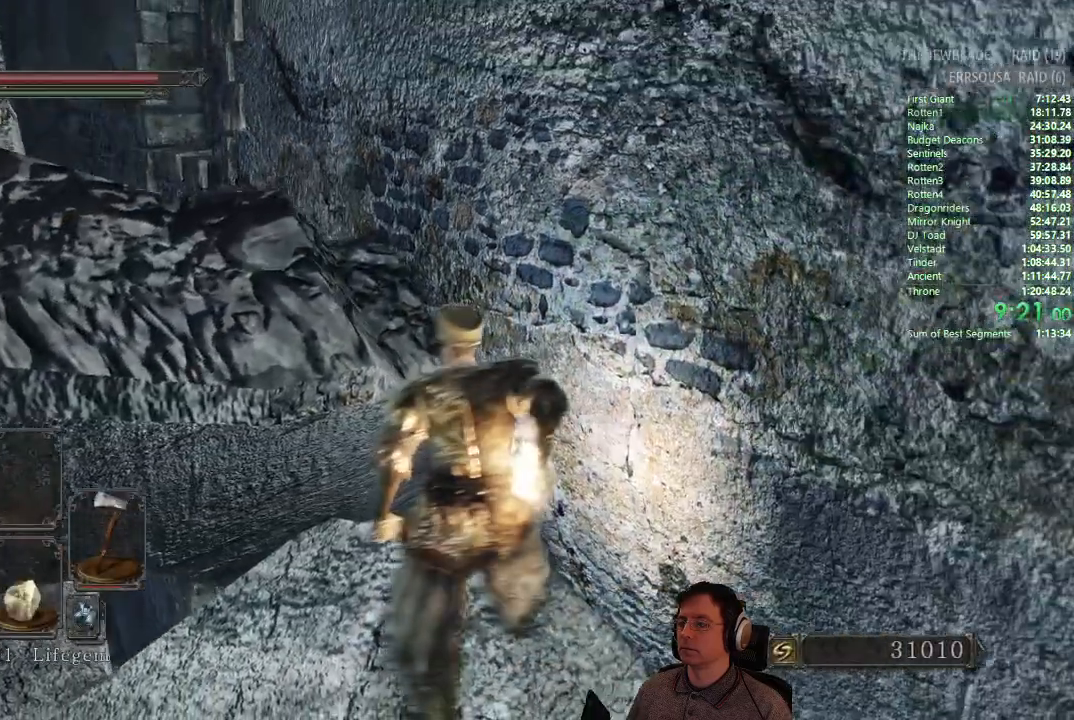
{"buttons": [], "left_stick": "center", "right_stick": "center", "button_events": []}
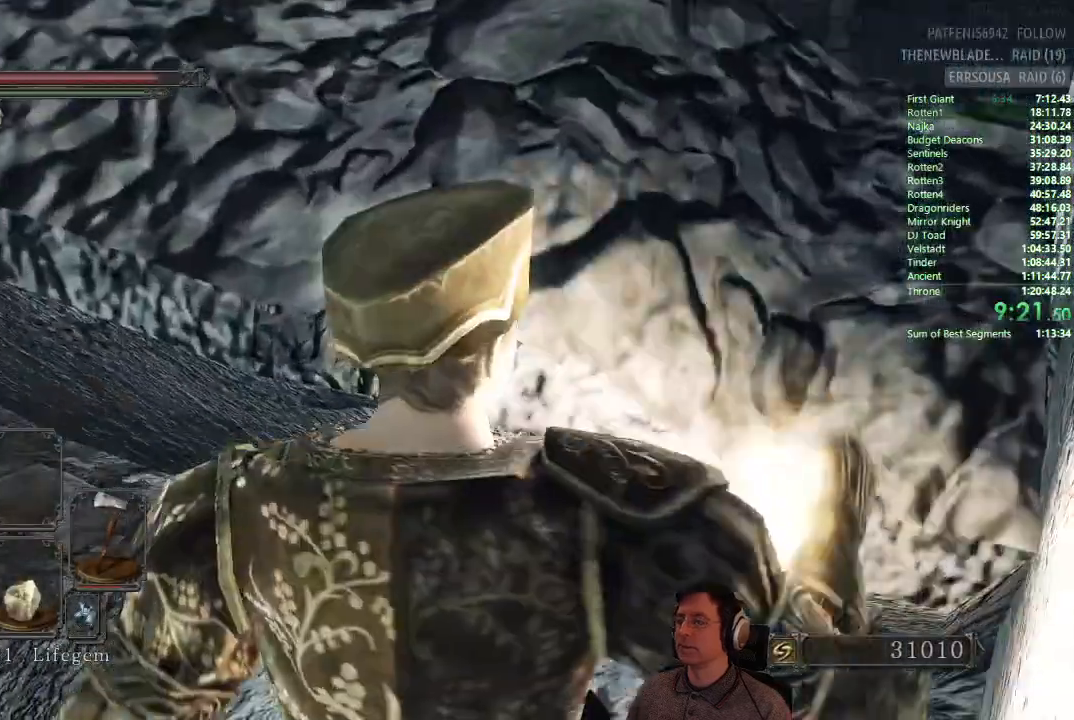
{"buttons": [], "left_stick": "center", "right_stick": "center", "button_events": []}
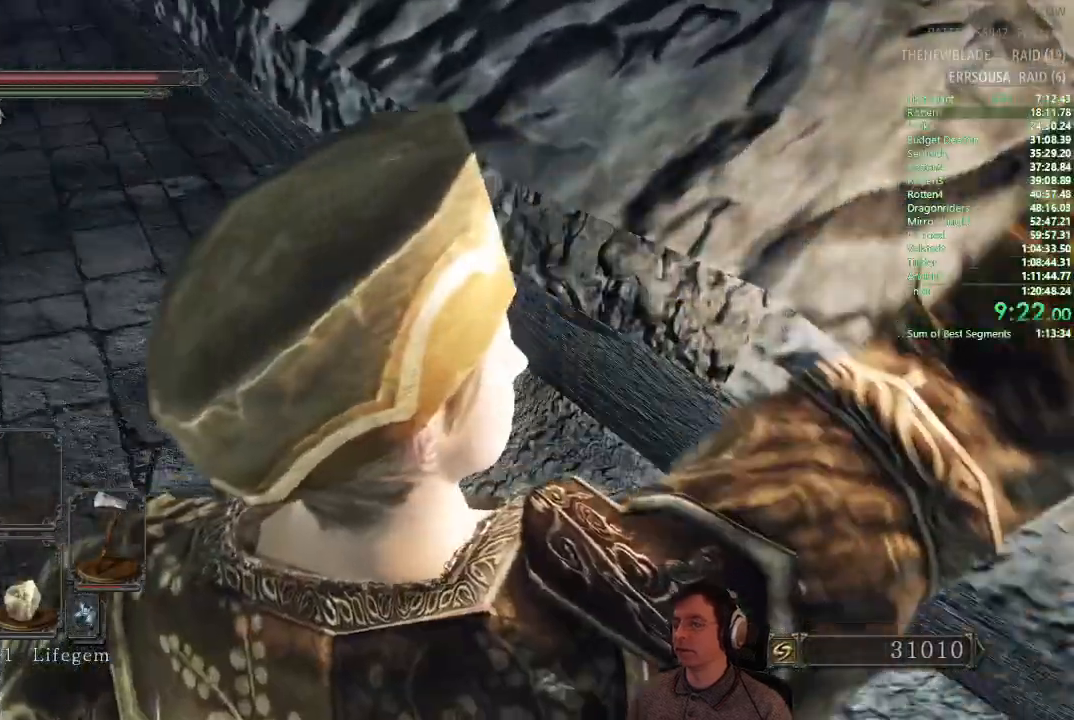
{"buttons": [], "left_stick": "center", "right_stick": "left", "button_events": []}
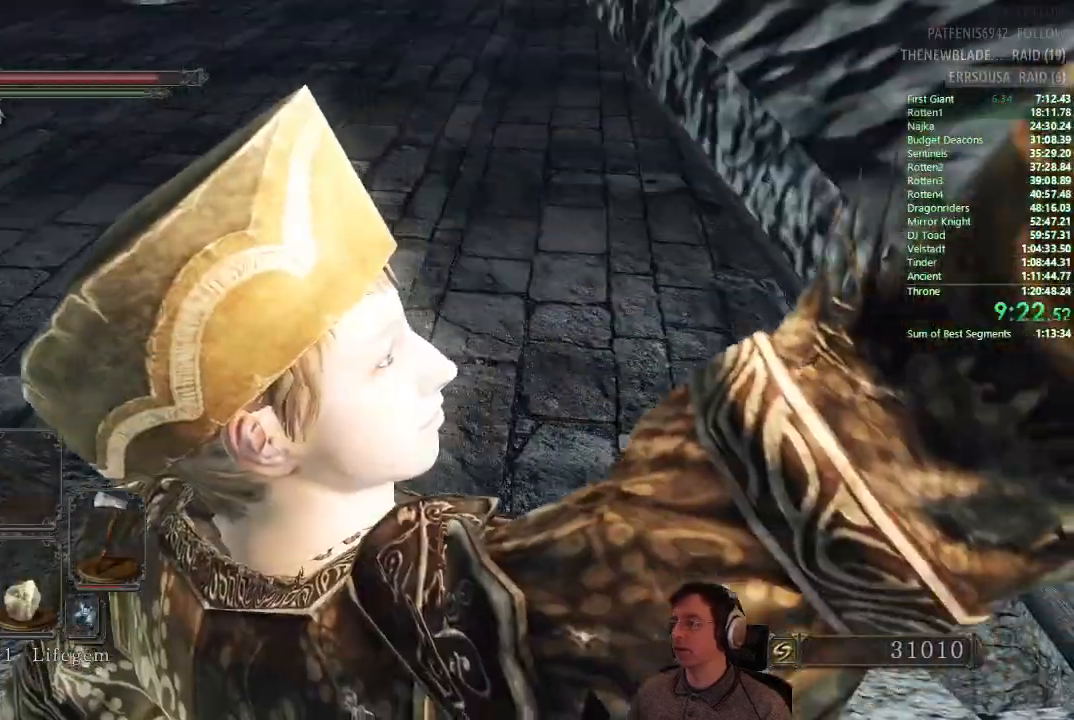
{"buttons": [], "left_stick": "center", "right_stick": "center", "button_events": []}
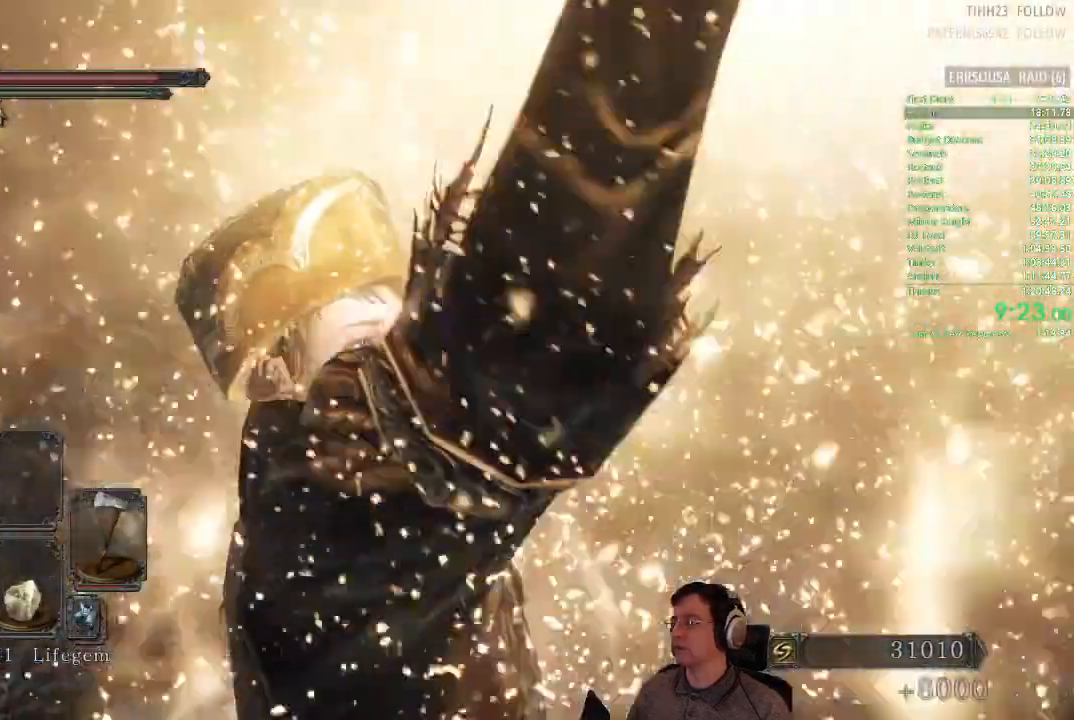
{"buttons": [], "left_stick": "center", "right_stick": "center", "button_events": []}
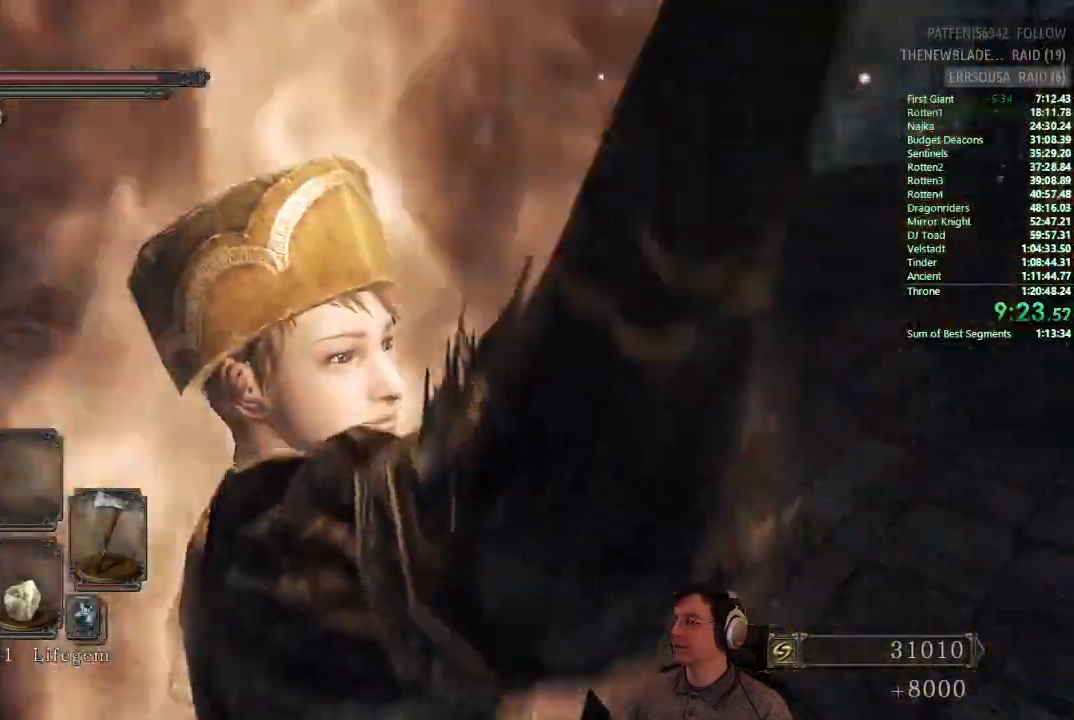
{"buttons": ["CIRCLE"], "left_stick": "up", "right_stick": "center", "button_events": [[283, "CIRCLE", "down"]]}
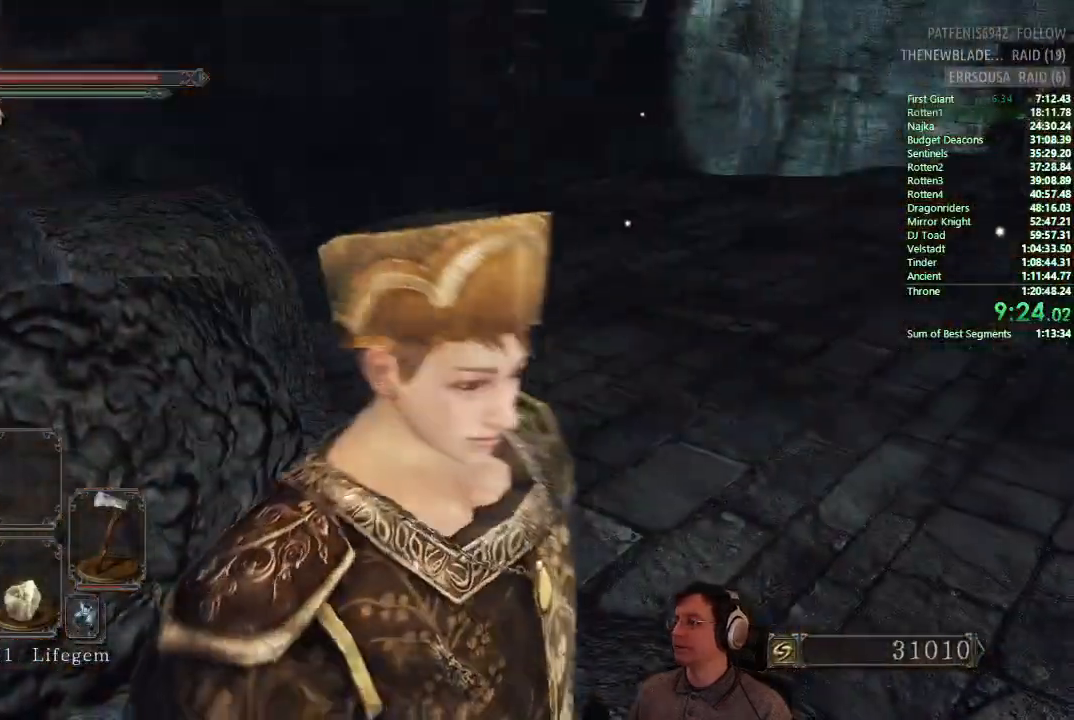
{"buttons": ["CIRCLE"], "left_stick": "up", "right_stick": "center", "button_events": []}
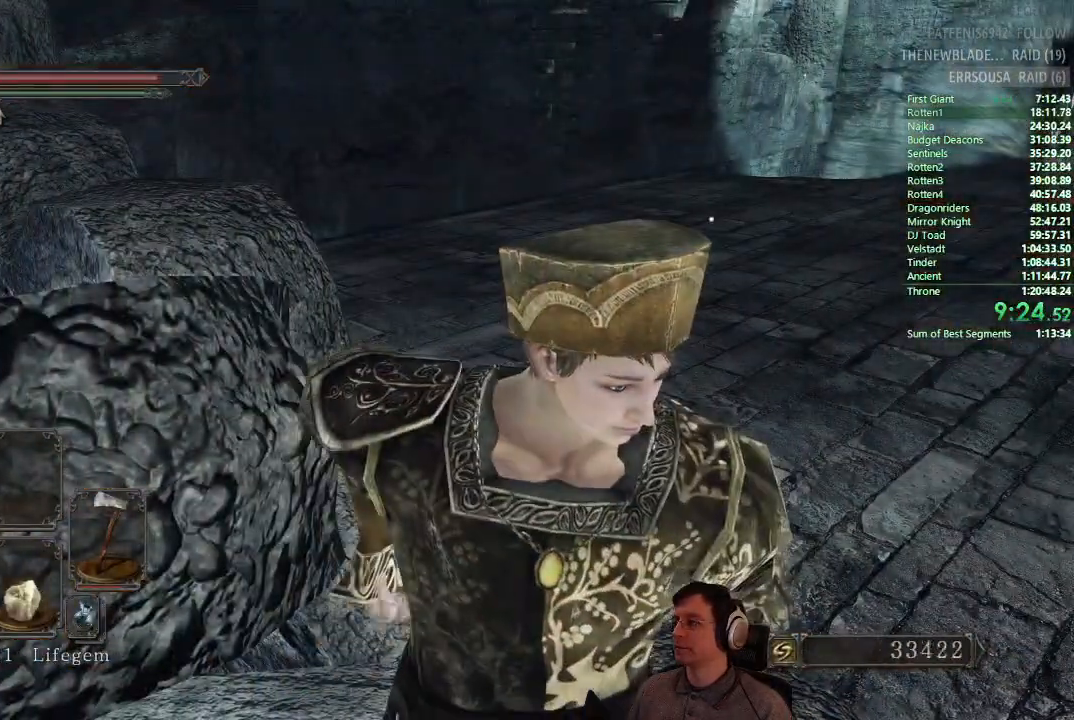
{"buttons": ["CIRCLE"], "left_stick": "up", "right_stick": "center", "button_events": []}
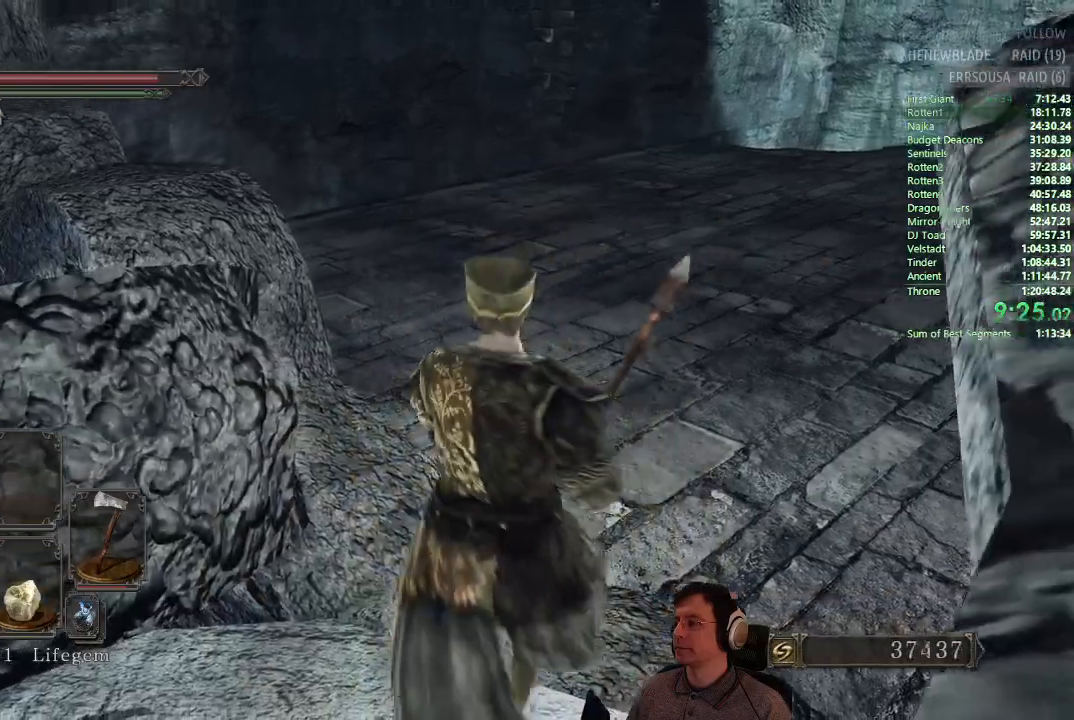
{"buttons": ["CIRCLE"], "left_stick": "up", "right_stick": "center", "button_events": []}
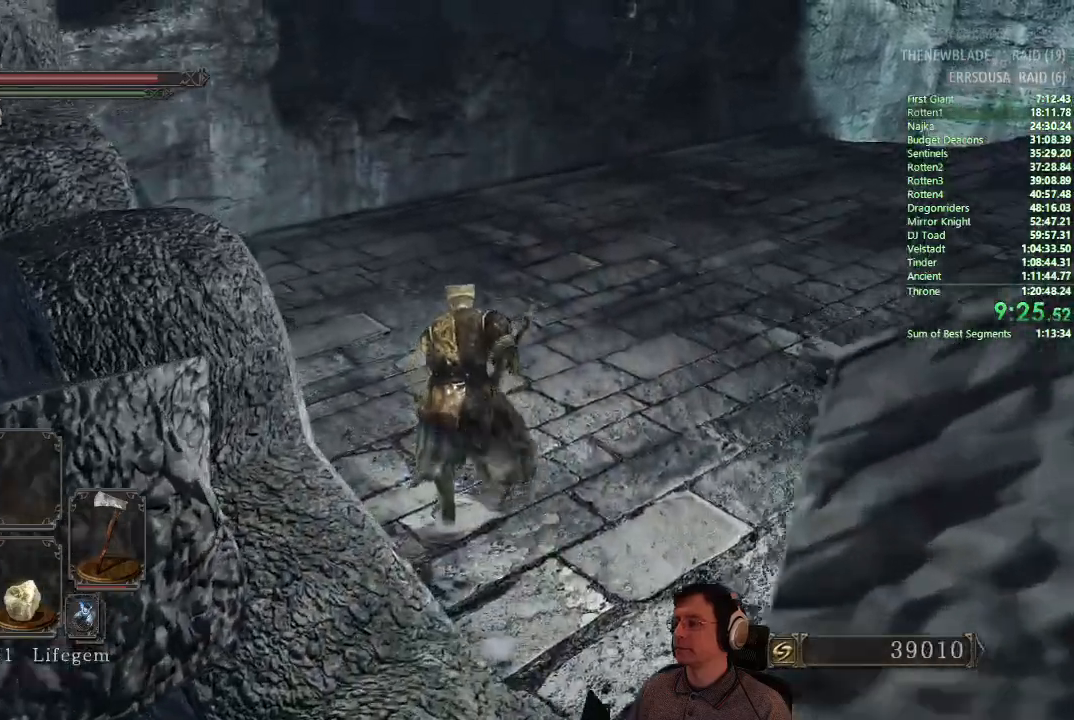
{"buttons": ["CIRCLE"], "left_stick": "up", "right_stick": "down-left", "button_events": []}
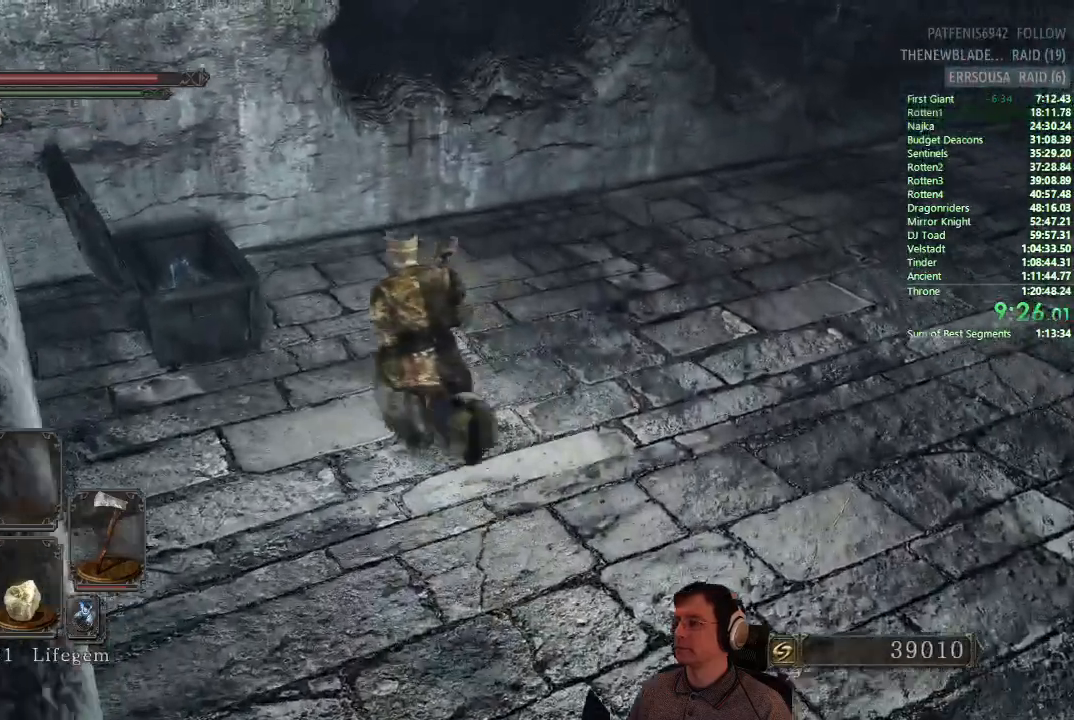
{"buttons": [], "left_stick": "left", "right_stick": "center", "button_events": [[217, "CIRCLE", "up"], [401, "CROSS", "down"], [484, "CROSS", "up"]]}